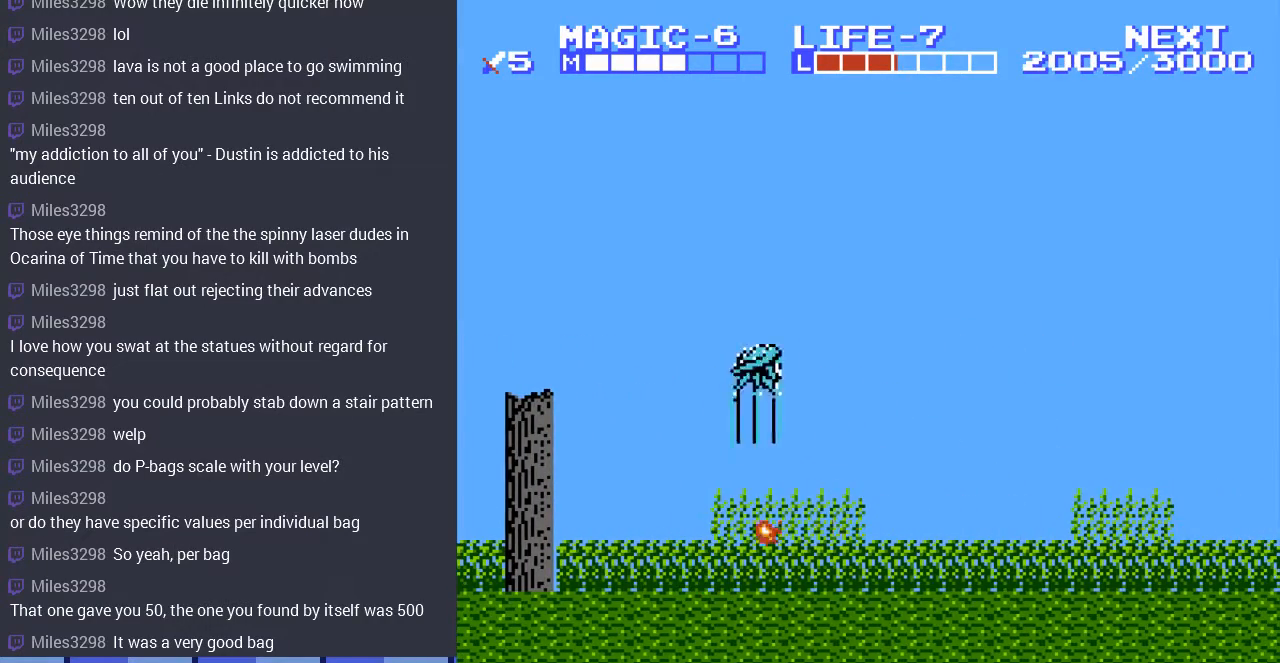
Gameplay with a controller (Nintendo layout); each line is a JSON object with the inputs held at the frame after it. "events" lists button and stick changes between this image and that frame as [ms after this image, input, new state], when the widget could be followed in between. Not read: L3 R3.
{"buttons": ["DPAD_LEFT"], "events": [[100, "B", "up"], [133, "DPAD_LEFT", "down"]]}
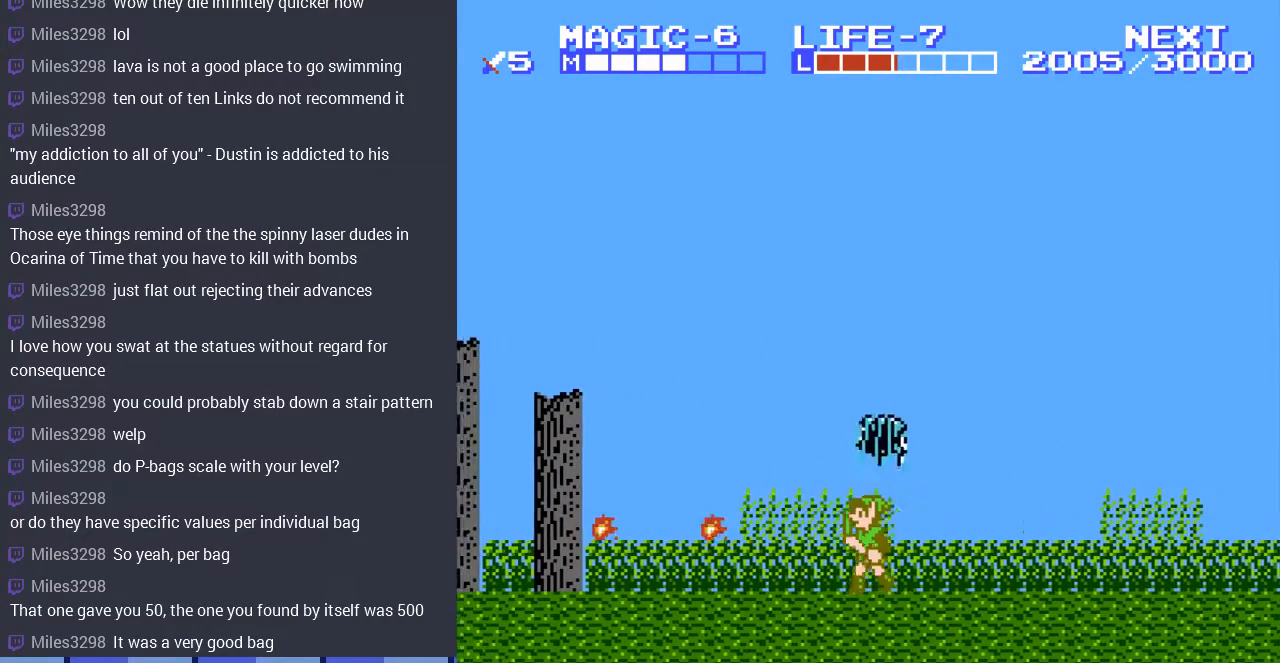
{"buttons": ["DPAD_RIGHT"], "events": [[200, "DPAD_LEFT", "up"], [300, "DPAD_RIGHT", "down"]]}
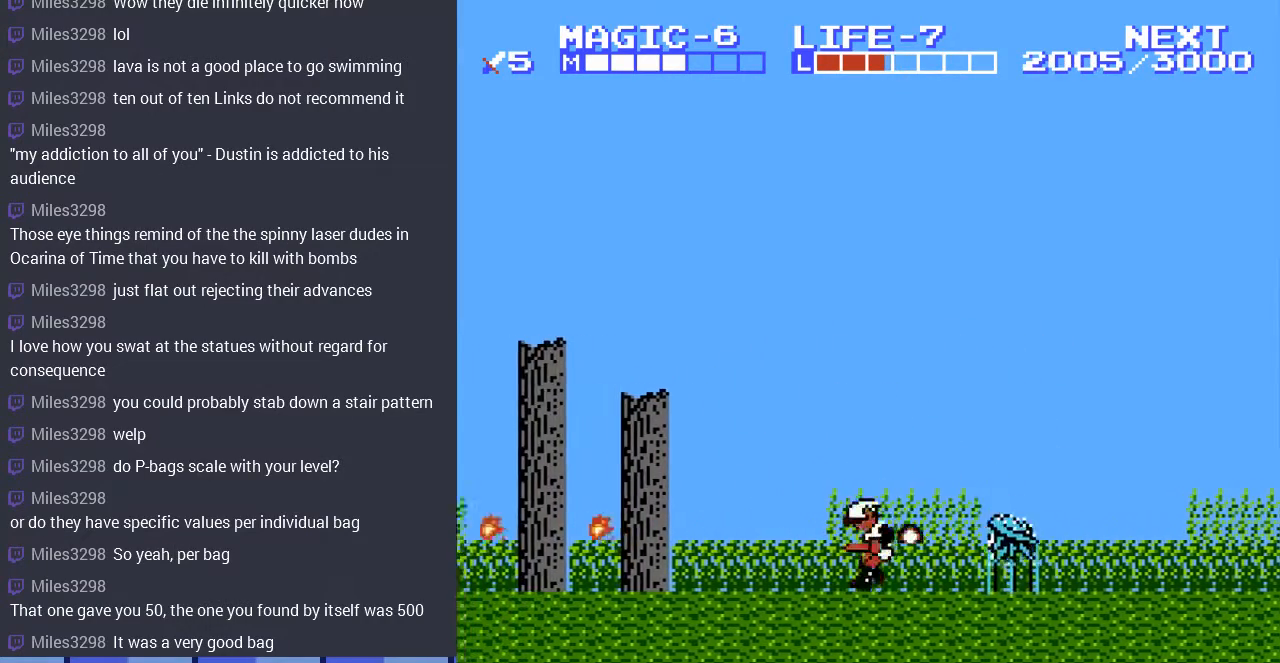
{"buttons": [], "events": [[100, "B", "down"], [233, "B", "up"], [333, "B", "down"], [400, "DPAD_RIGHT", "up"], [433, "B", "up"]]}
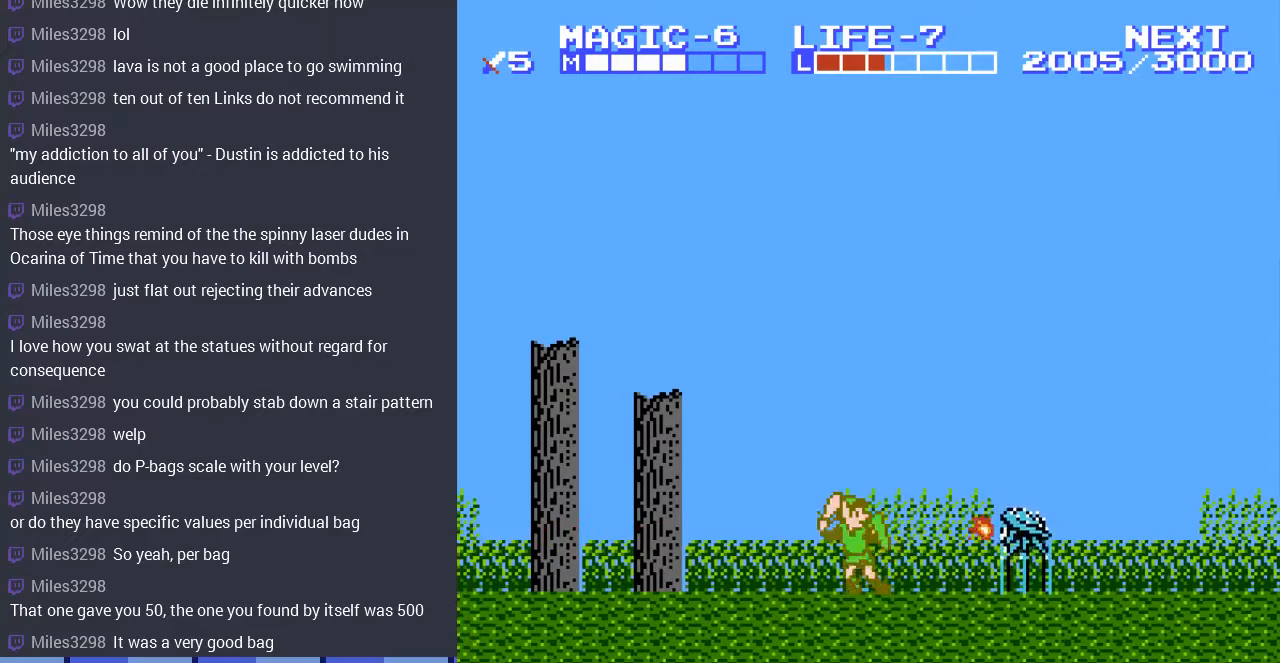
{"buttons": [], "events": [[33, "B", "down"], [100, "B", "up"], [300, "B", "down"], [433, "B", "up"]]}
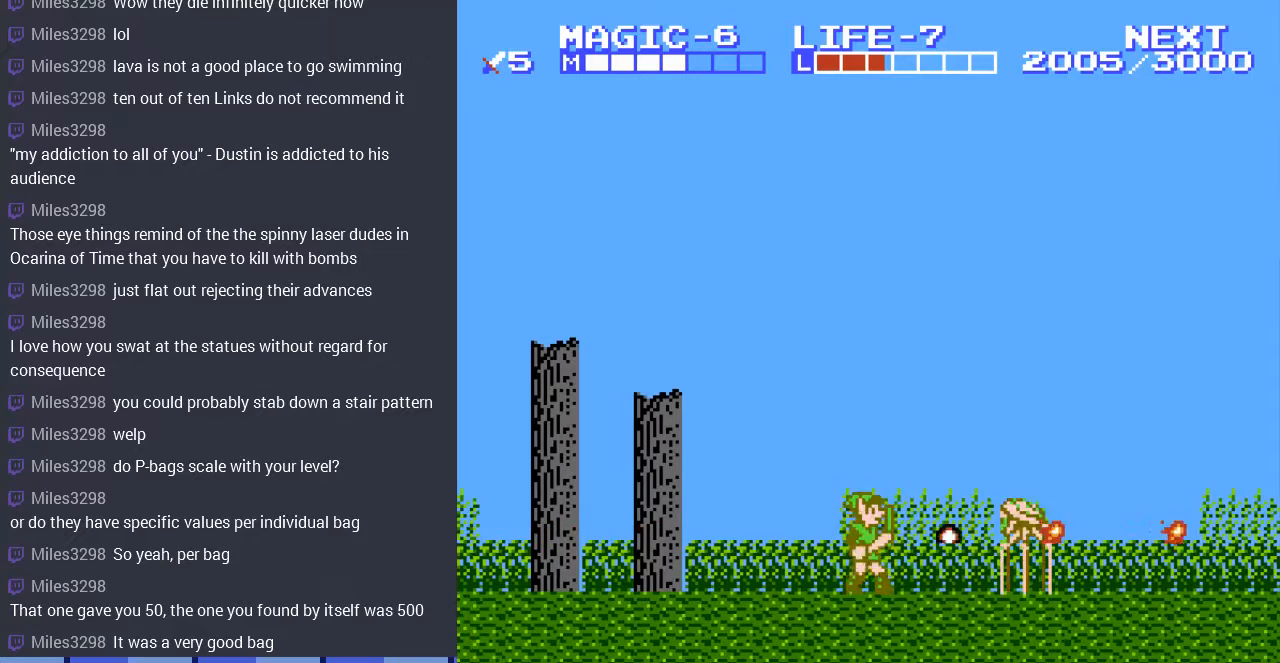
{"buttons": ["B"], "events": [[33, "B", "down"], [133, "B", "up"], [200, "B", "down"], [333, "B", "up"], [433, "B", "down"]]}
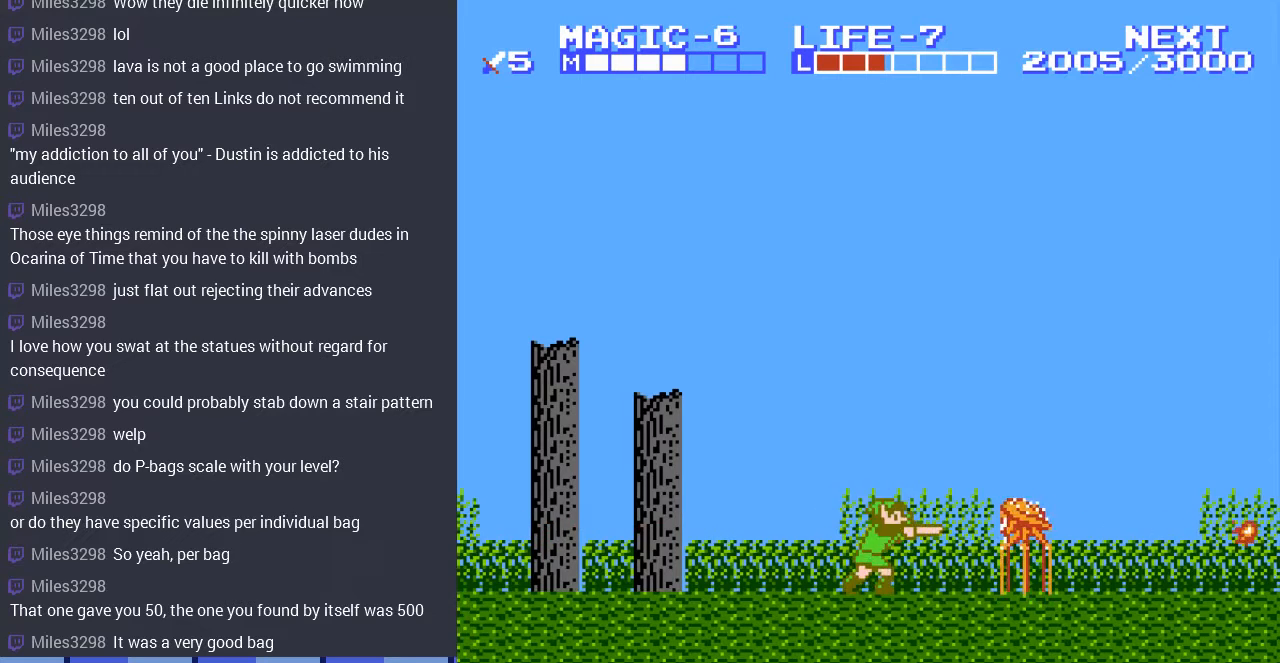
{"buttons": [], "events": [[67, "B", "up"], [167, "B", "down"], [267, "B", "up"]]}
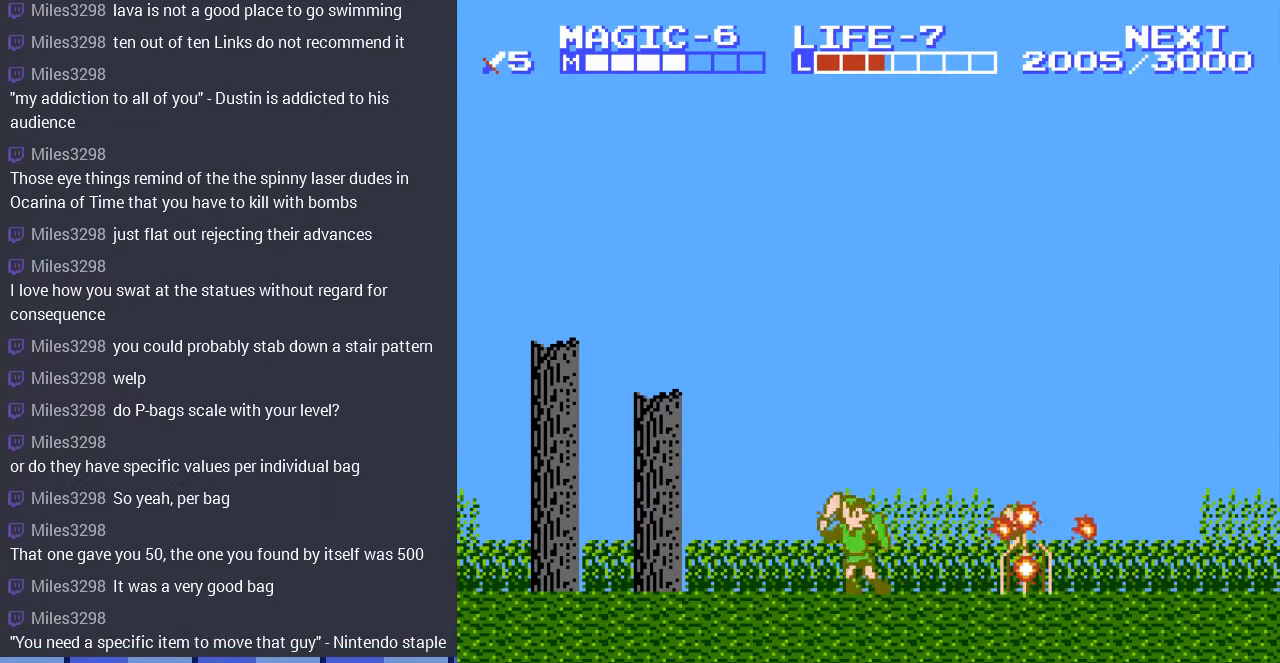
{"buttons": ["DPAD_LEFT"], "events": [[200, "DPAD_LEFT", "down"]]}
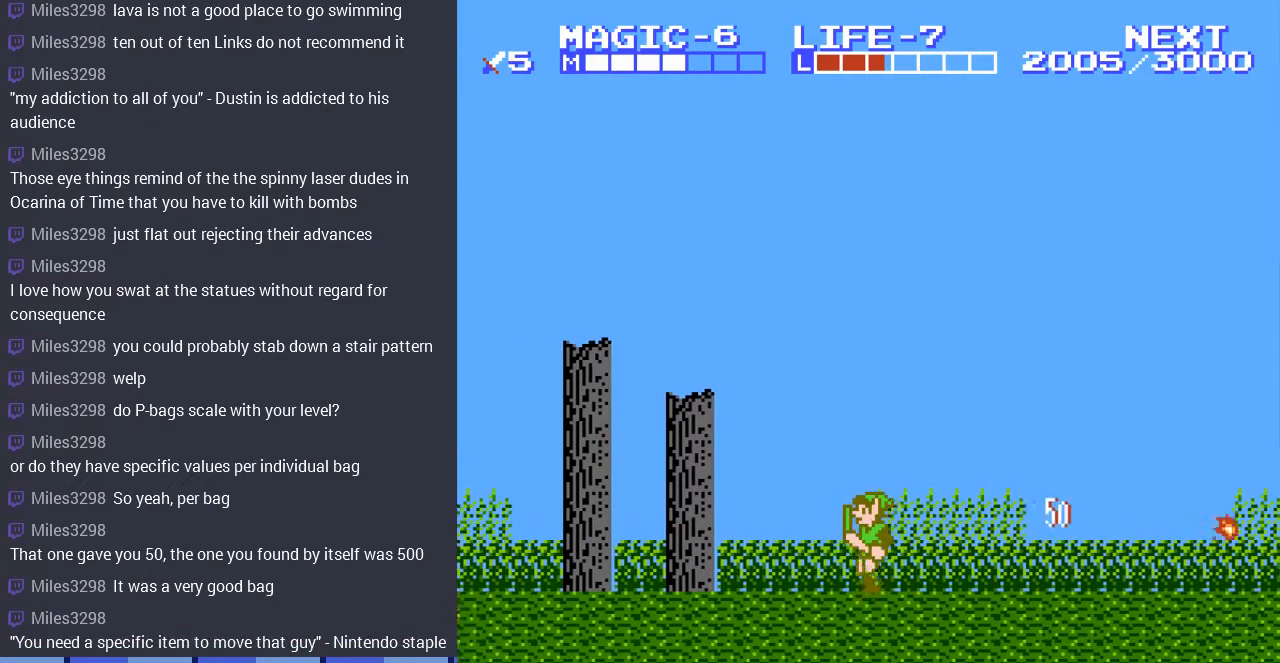
{"buttons": ["DPAD_LEFT"], "events": [[167, "DPAD_LEFT", "up"], [500, "DPAD_LEFT", "down"]]}
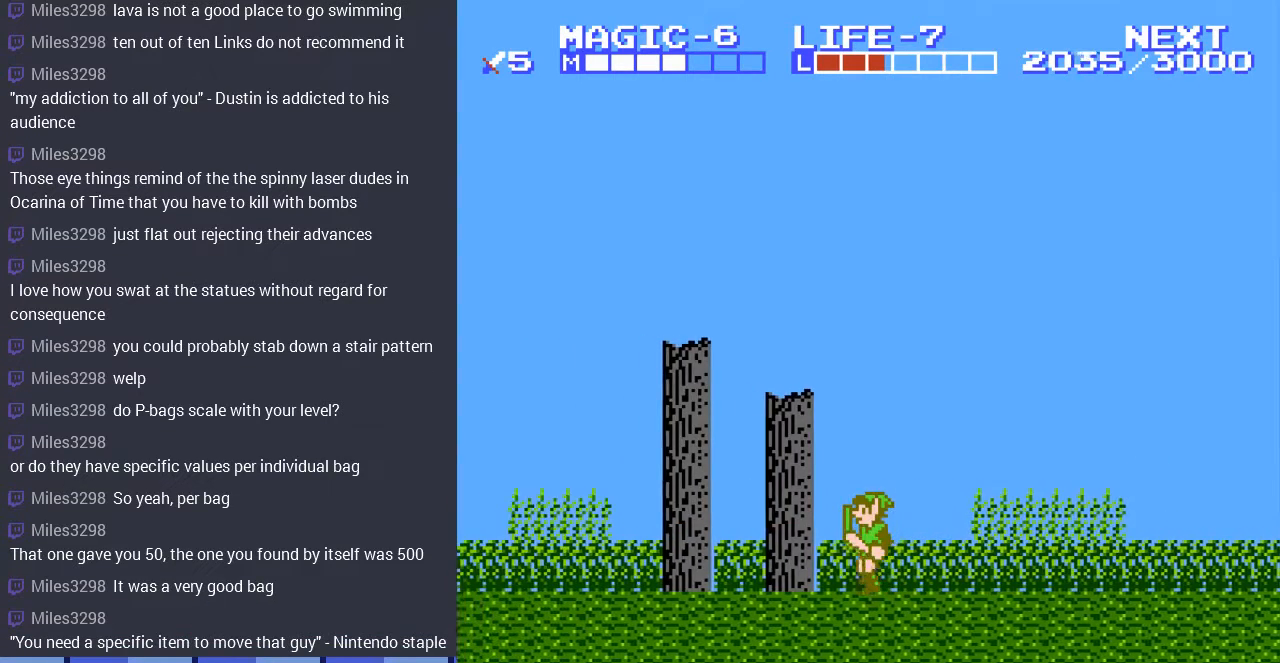
{"buttons": ["DPAD_LEFT"], "events": []}
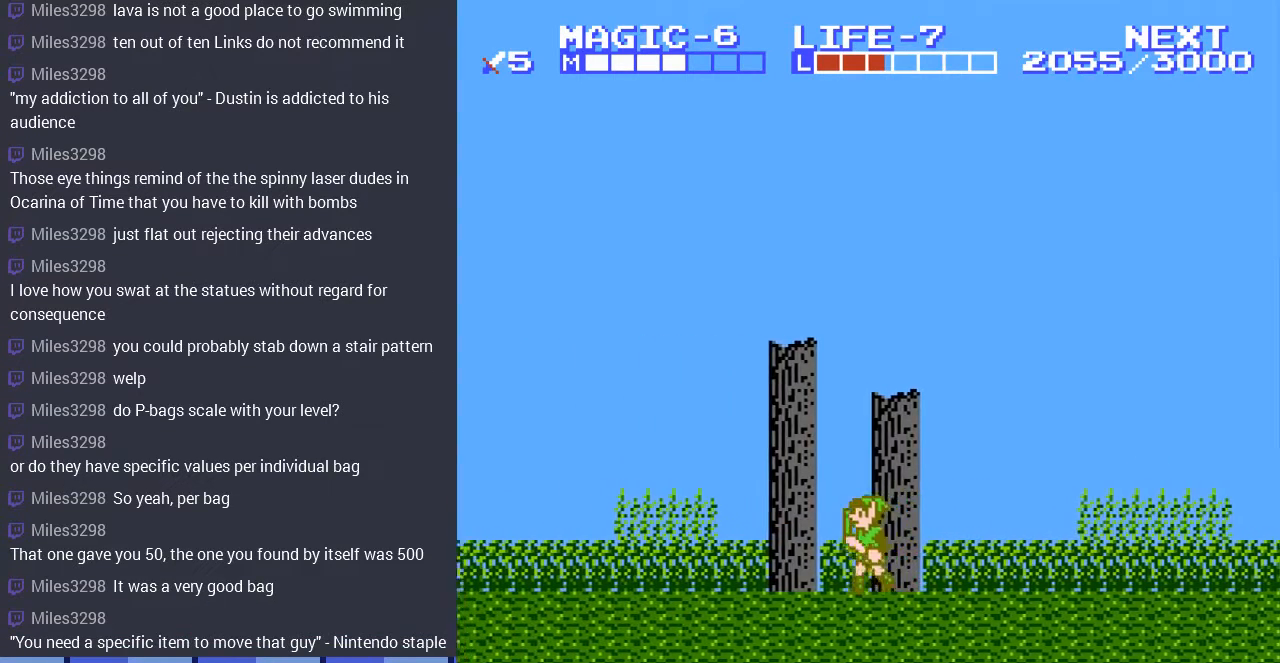
{"buttons": ["DPAD_LEFT"], "events": [[67, "A", "down"], [233, "A", "up"]]}
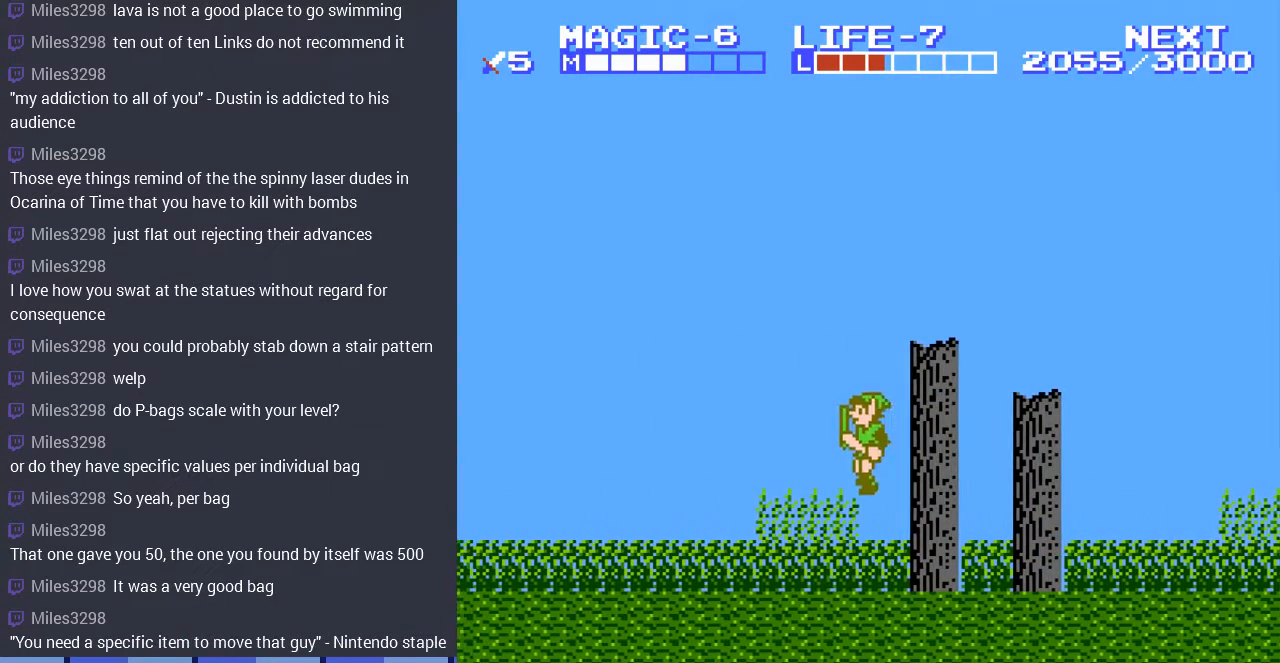
{"buttons": ["DPAD_LEFT"], "events": [[233, "A", "down"], [400, "A", "up"]]}
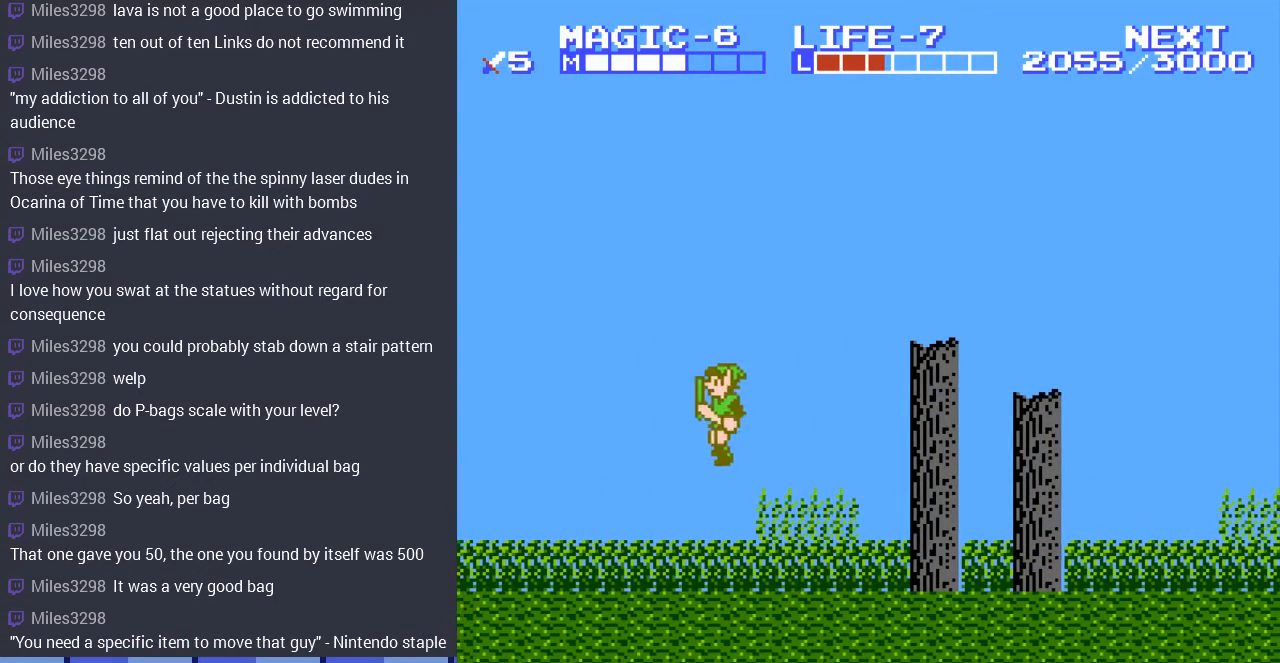
{"buttons": ["DPAD_LEFT"], "events": []}
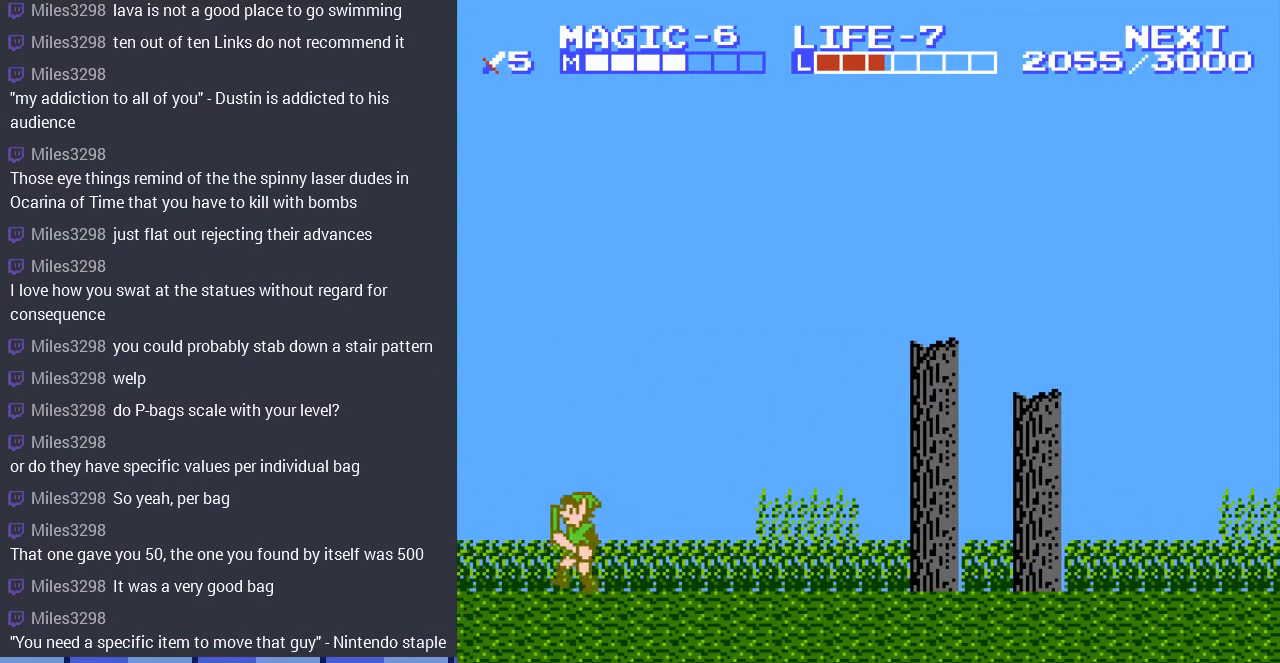
{"buttons": [], "events": [[33, "A", "down"], [167, "A", "up"], [367, "DPAD_LEFT", "up"]]}
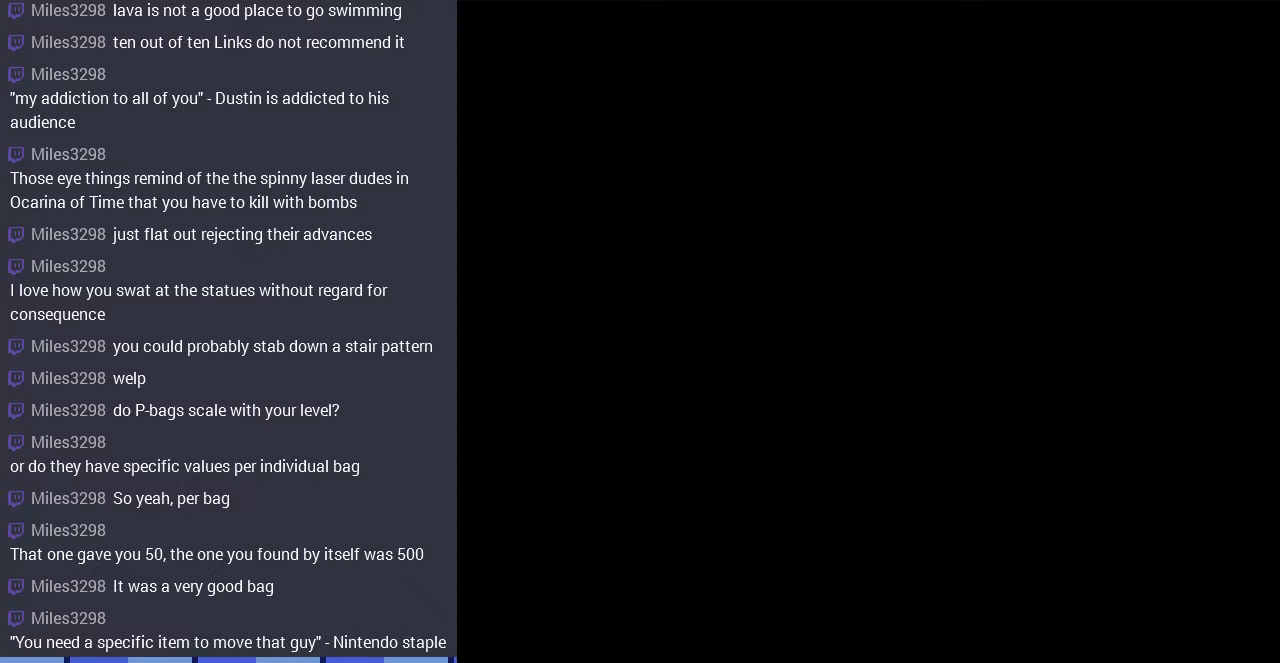
{"buttons": [], "events": []}
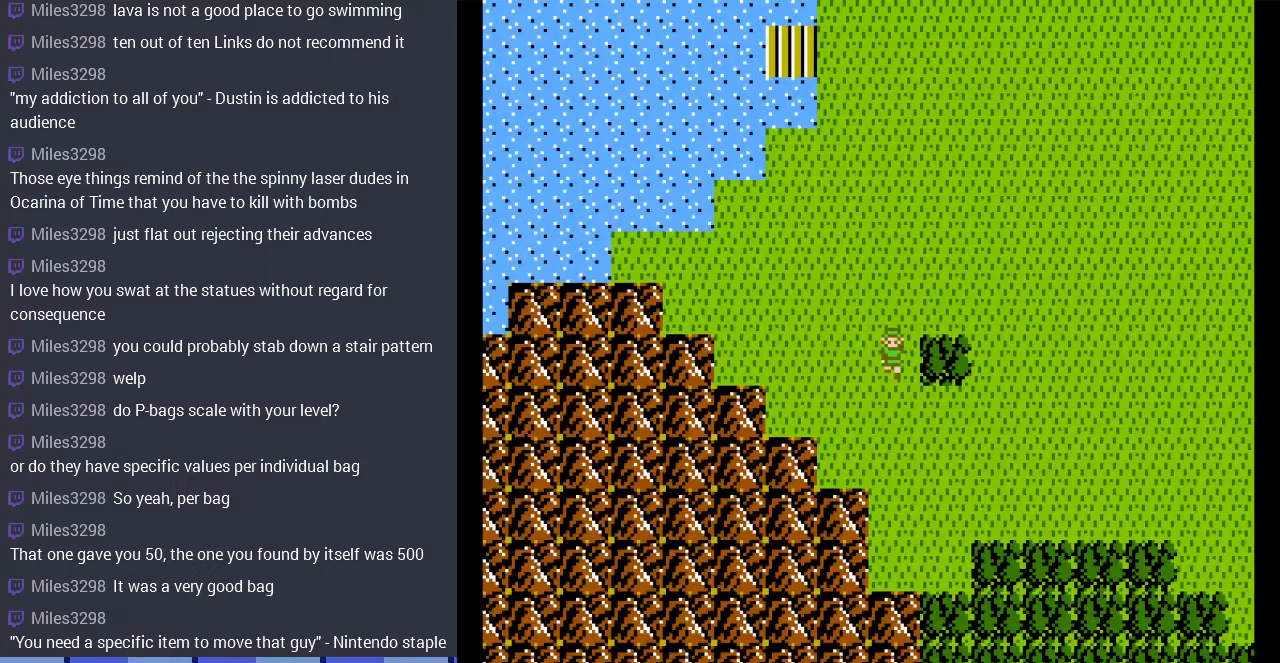
{"buttons": ["DPAD_RIGHT"], "events": [[500, "DPAD_RIGHT", "down"]]}
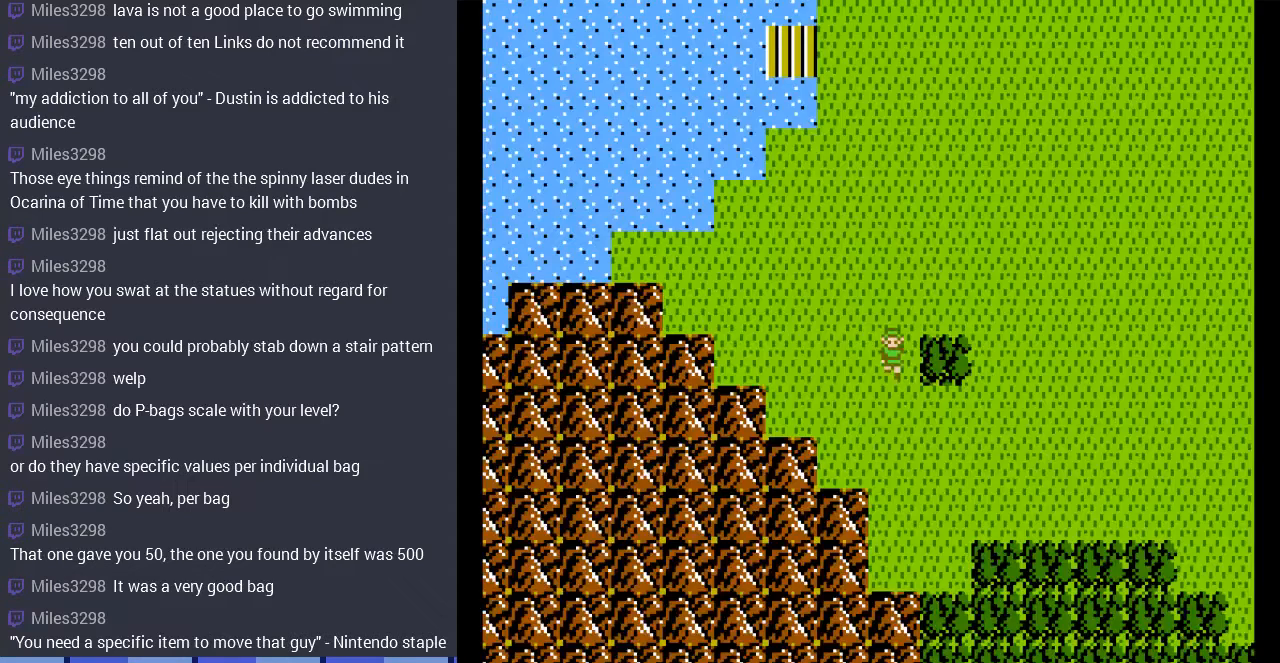
{"buttons": [], "events": [[233, "DPAD_RIGHT", "up"]]}
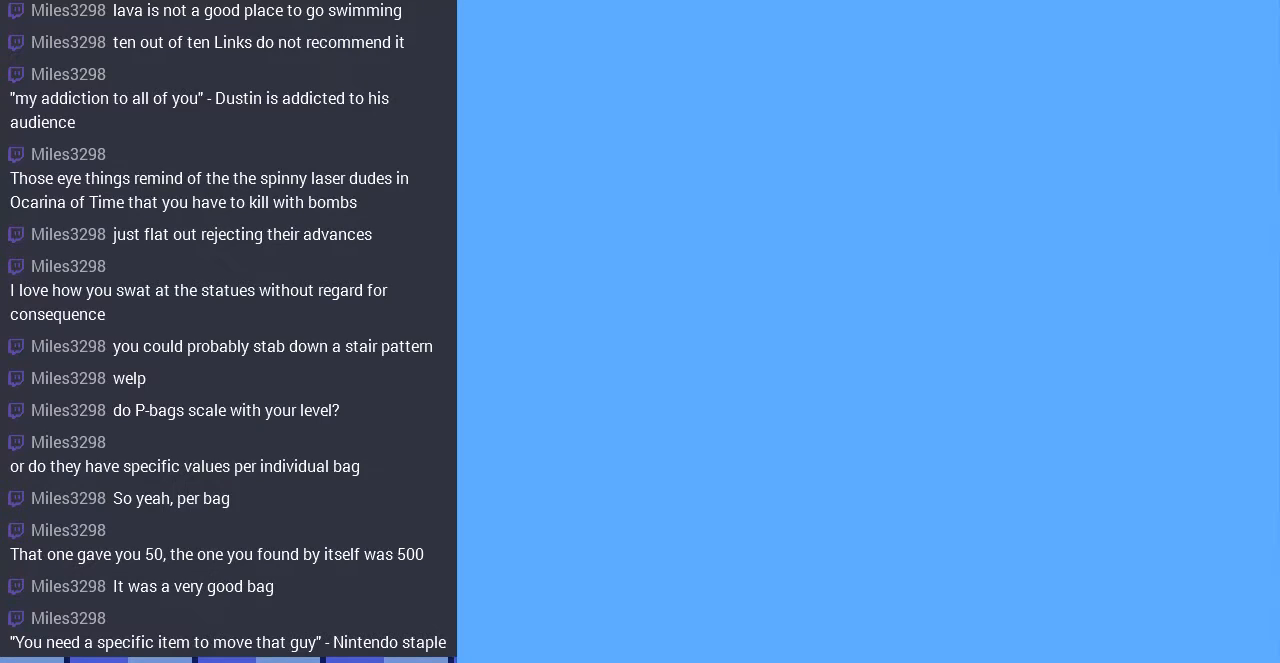
{"buttons": [], "events": []}
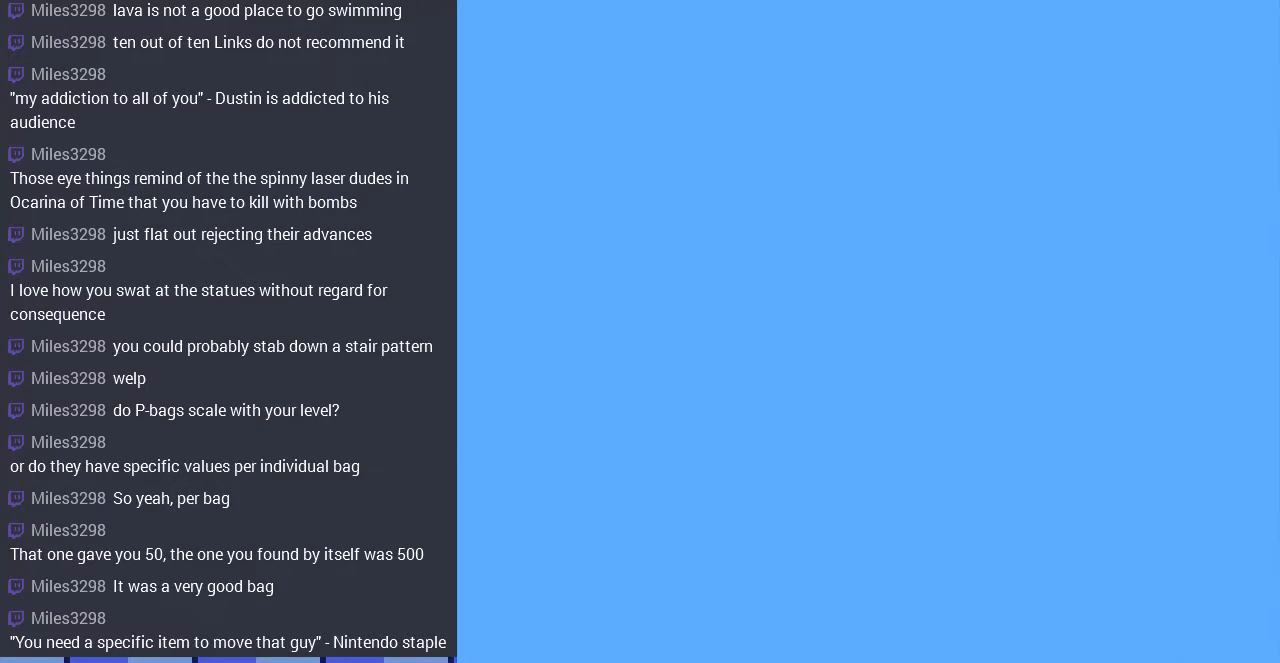
{"buttons": [], "events": []}
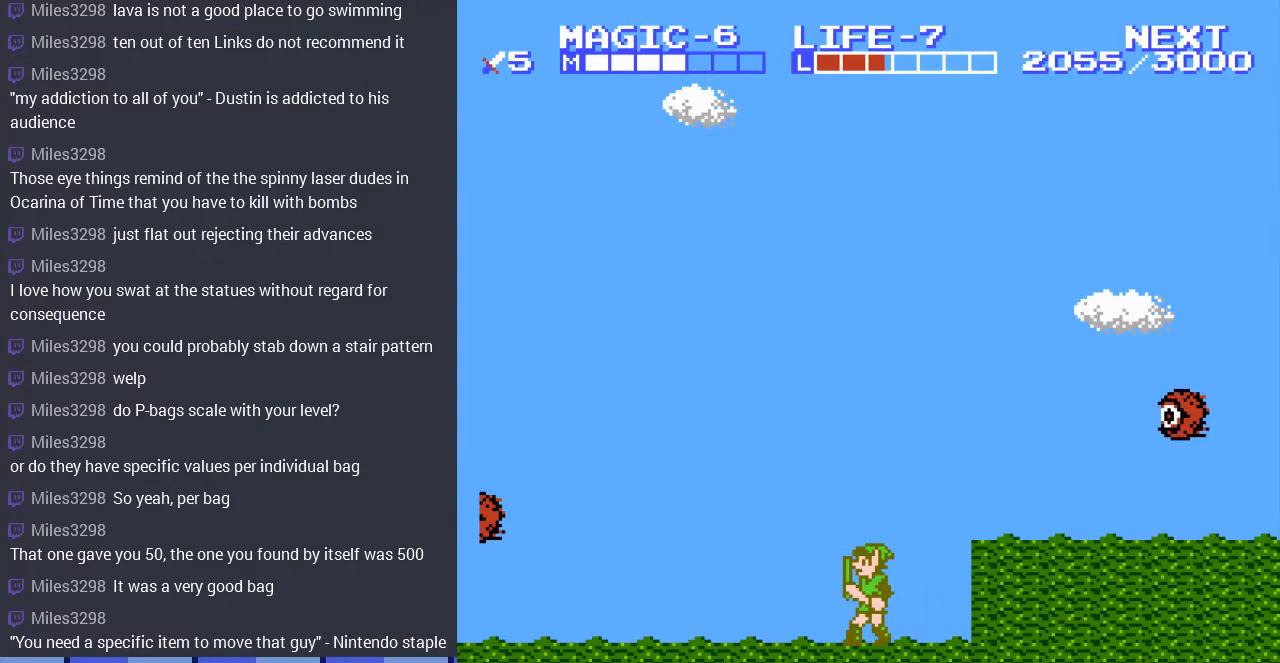
{"buttons": ["DPAD_RIGHT"], "events": [[67, "DPAD_RIGHT", "down"], [167, "A", "down"], [467, "A", "up"]]}
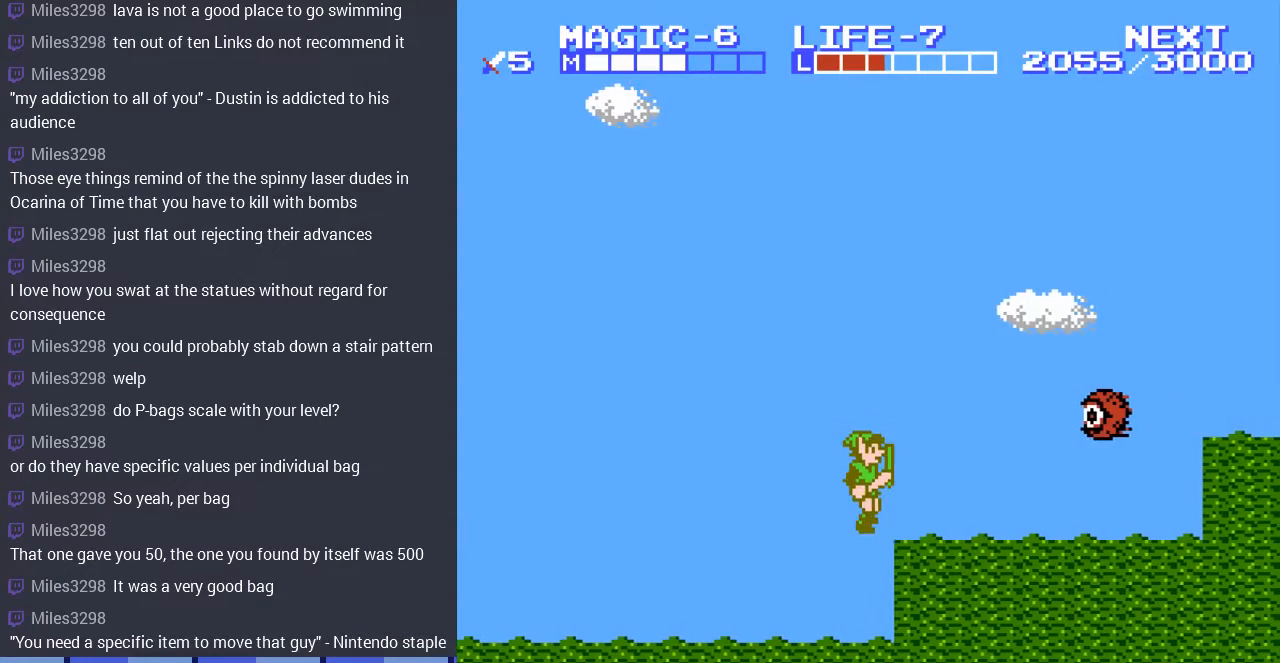
{"buttons": [], "events": [[100, "DPAD_RIGHT", "up"], [267, "DPAD_RIGHT", "down"], [467, "DPAD_RIGHT", "up"]]}
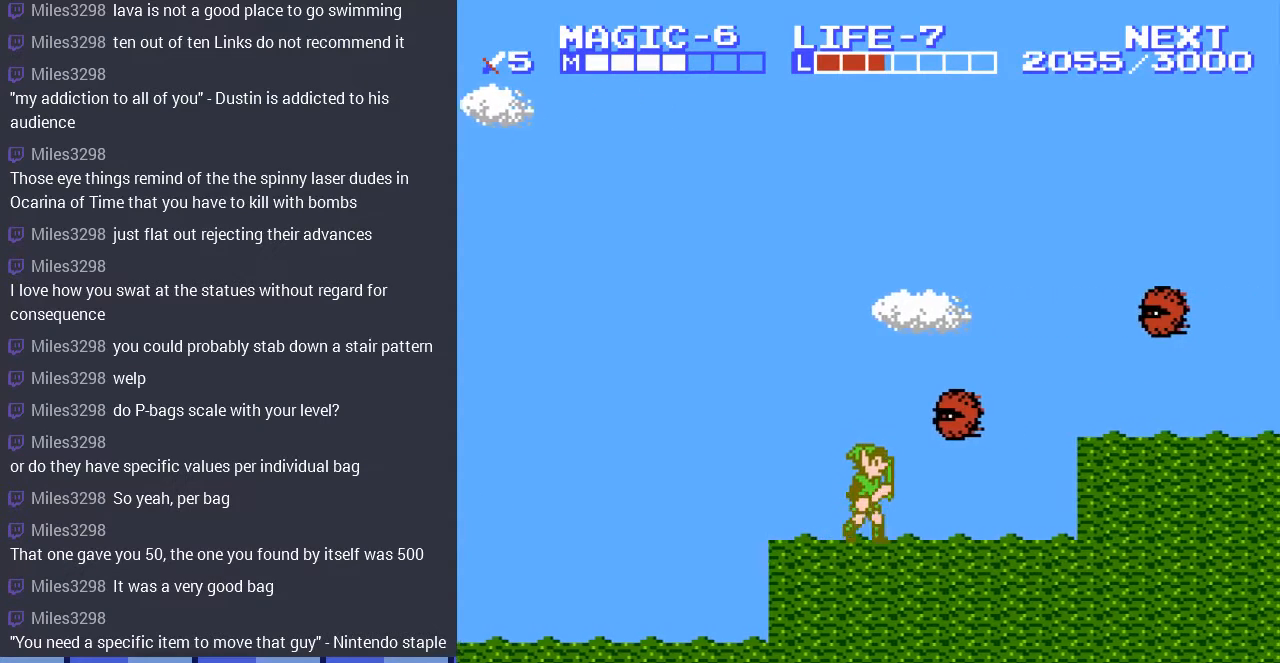
{"buttons": ["A", "DPAD_UP"], "events": [[300, "DPAD_UP", "down"], [367, "A", "down"]]}
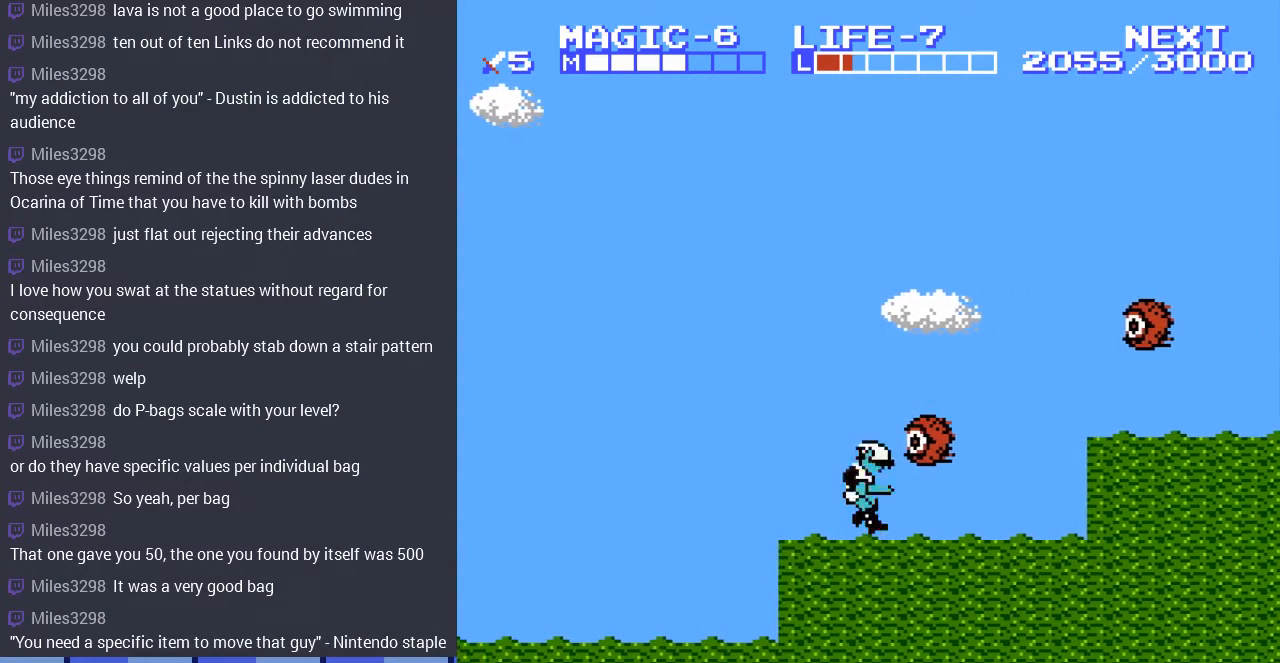
{"buttons": ["A", "DPAD_RIGHT"], "events": [[33, "A", "up"], [33, "DPAD_UP", "up"], [133, "DPAD_RIGHT", "down"], [500, "A", "down"]]}
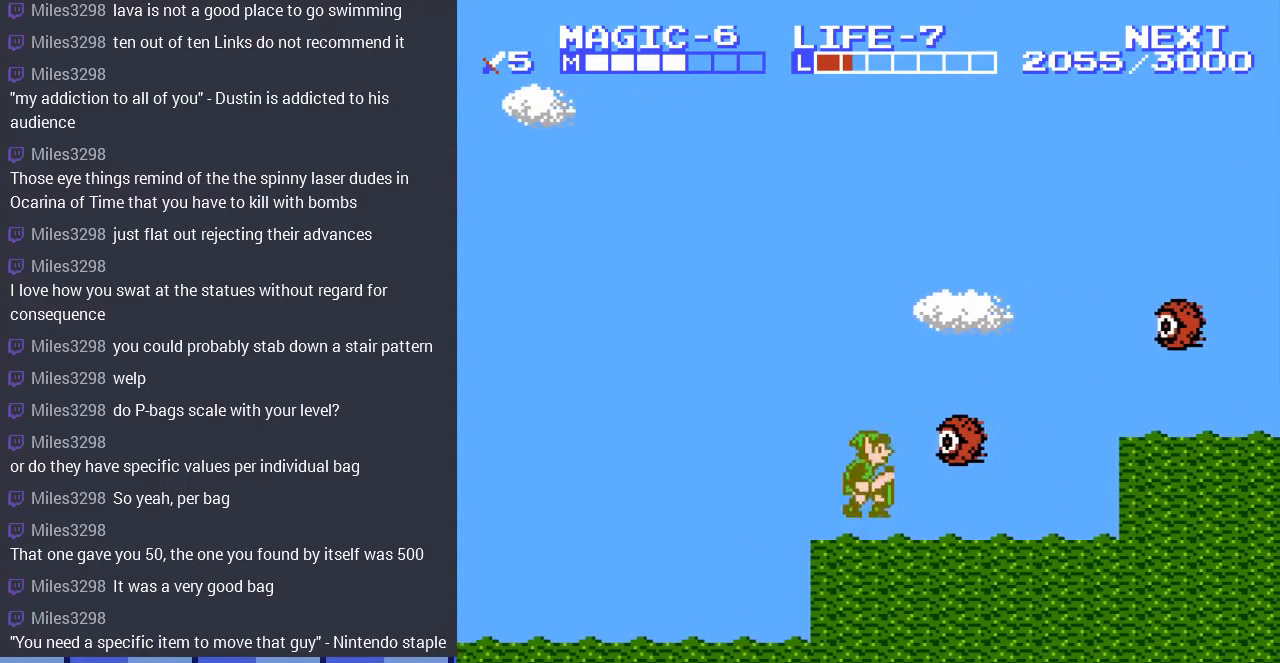
{"buttons": ["A", "DPAD_DOWN"], "events": [[100, "DPAD_DOWN", "down"], [133, "DPAD_RIGHT", "up"], [200, "A", "up"], [300, "A", "down"], [400, "A", "up"], [500, "A", "down"]]}
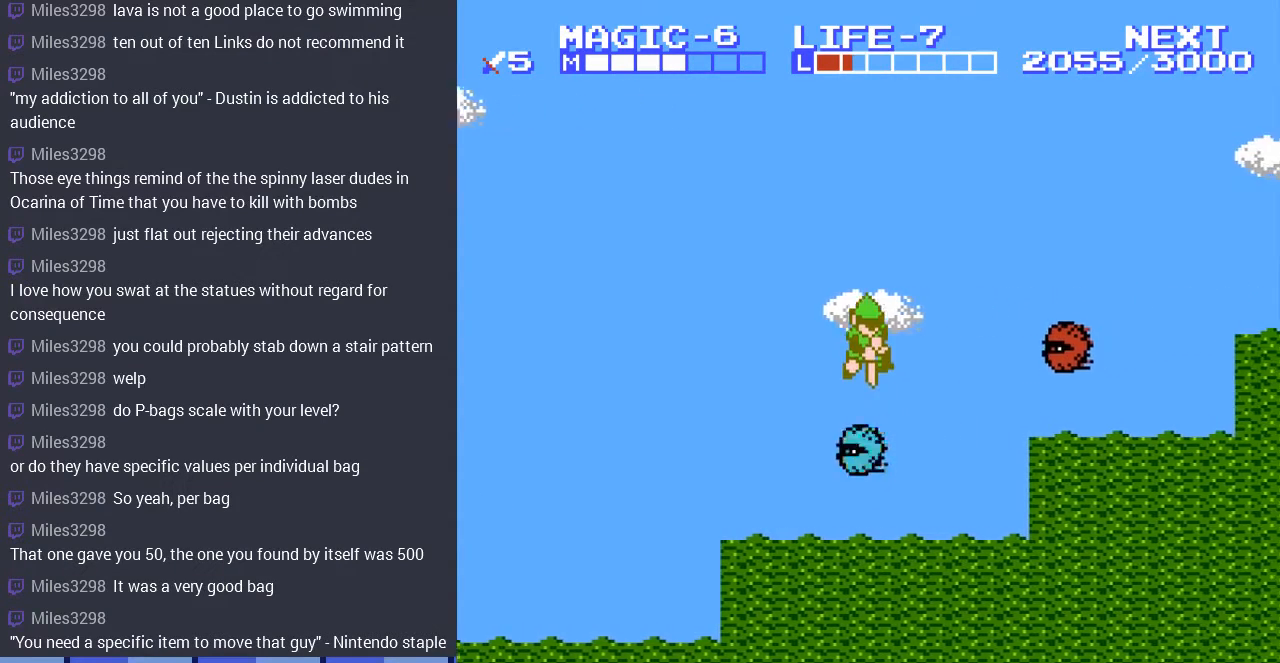
{"buttons": [], "events": [[100, "A", "up"], [200, "A", "down"], [300, "A", "up"], [300, "DPAD_DOWN", "up"], [300, "DPAD_LEFT", "down"], [433, "DPAD_LEFT", "up"]]}
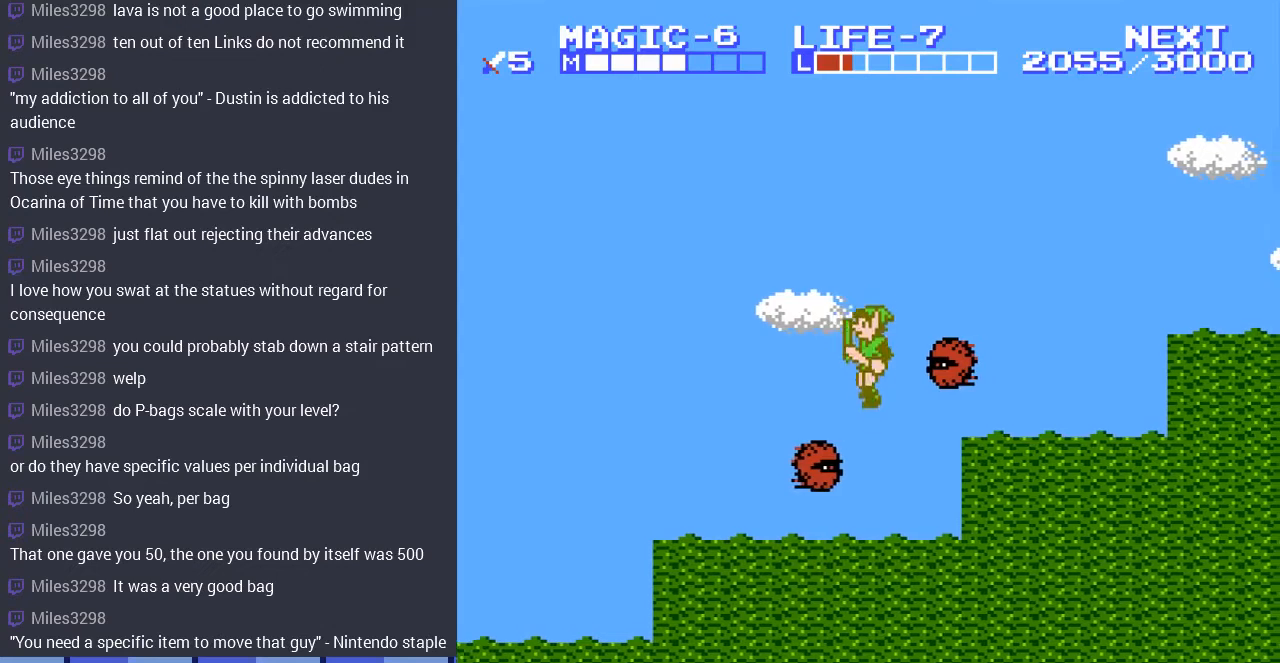
{"buttons": [], "events": [[167, "DPAD_DOWN", "down"], [333, "A", "down"], [400, "A", "up"], [467, "DPAD_DOWN", "up"]]}
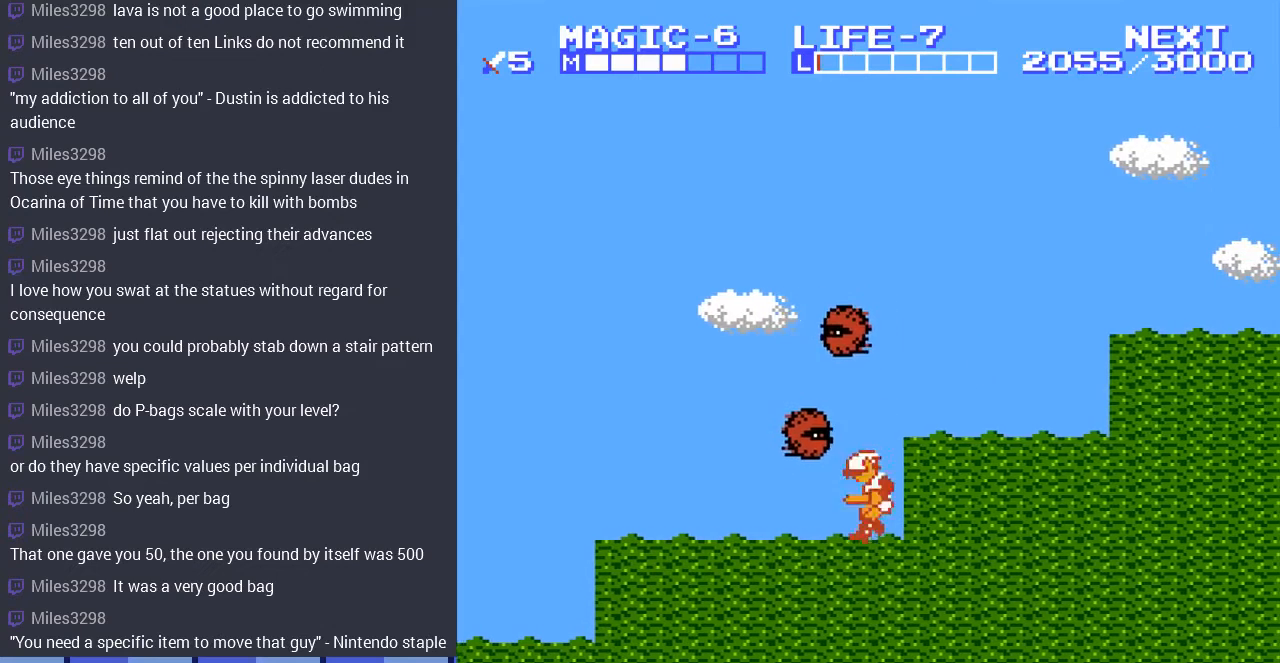
{"buttons": [], "events": [[67, "START", "down"], [267, "START", "up"]]}
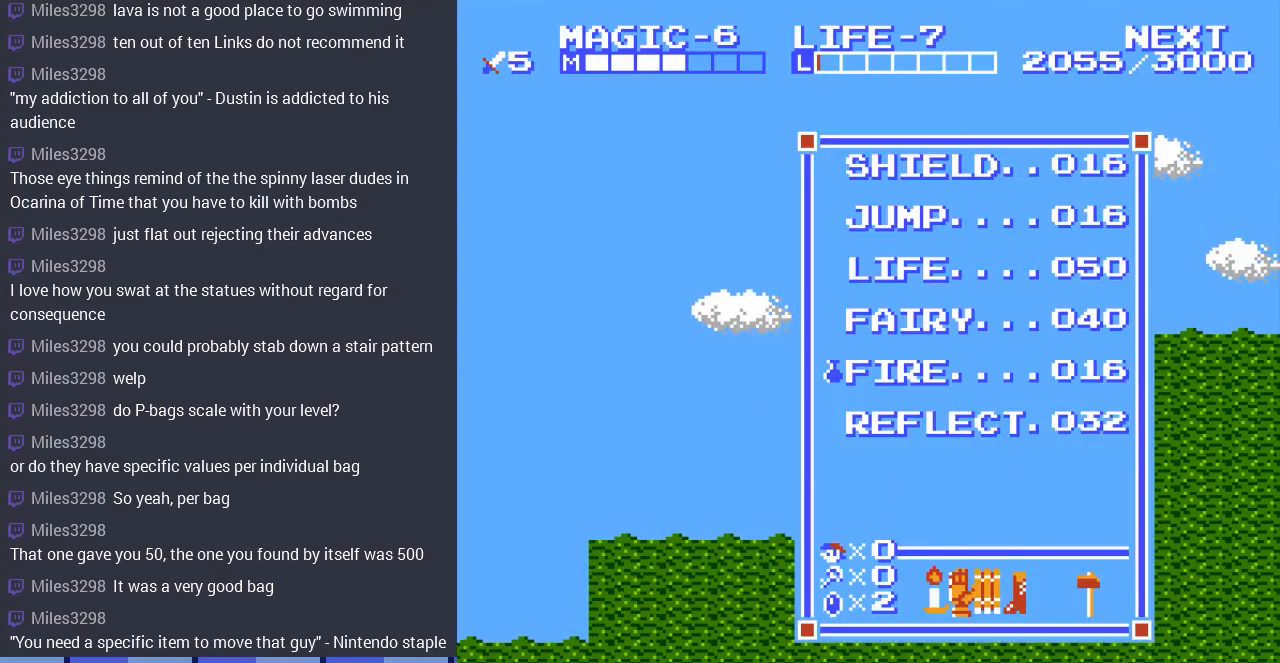
{"buttons": ["START"], "events": [[200, "DPAD_UP", "down"], [300, "DPAD_UP", "up"], [367, "DPAD_UP", "down"], [467, "DPAD_UP", "up"], [467, "START", "down"]]}
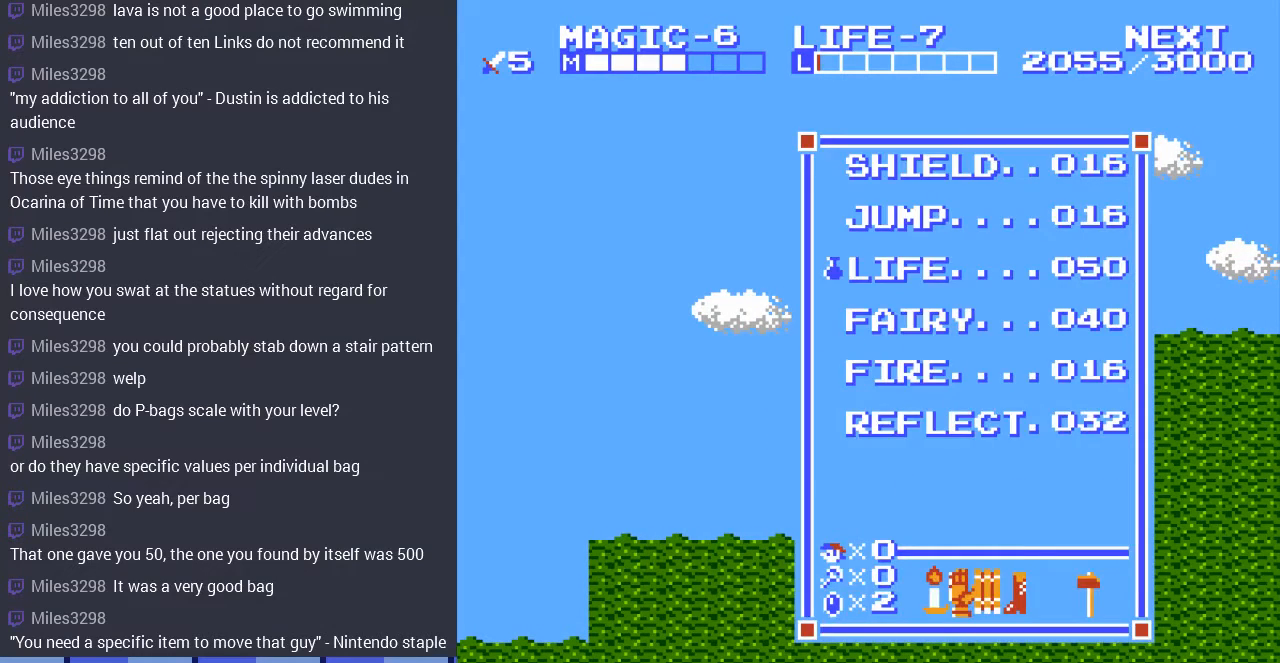
{"buttons": [], "events": [[133, "START", "up"], [200, "SELECT", "down"], [333, "SELECT", "up"], [400, "SELECT", "down"], [500, "SELECT", "up"]]}
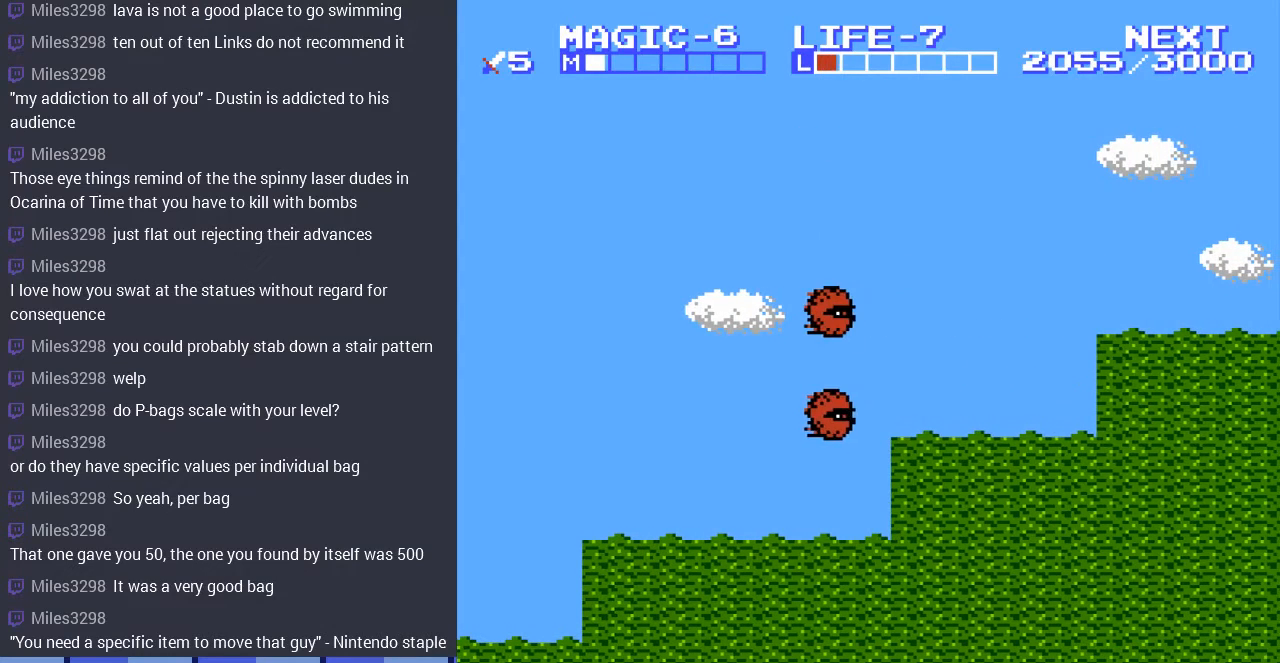
{"buttons": ["DPAD_DOWN", "DPAD_RIGHT"], "events": [[33, "A", "down"], [200, "DPAD_DOWN", "down"], [300, "A", "up"], [367, "A", "down"], [400, "DPAD_RIGHT", "down"], [500, "A", "up"]]}
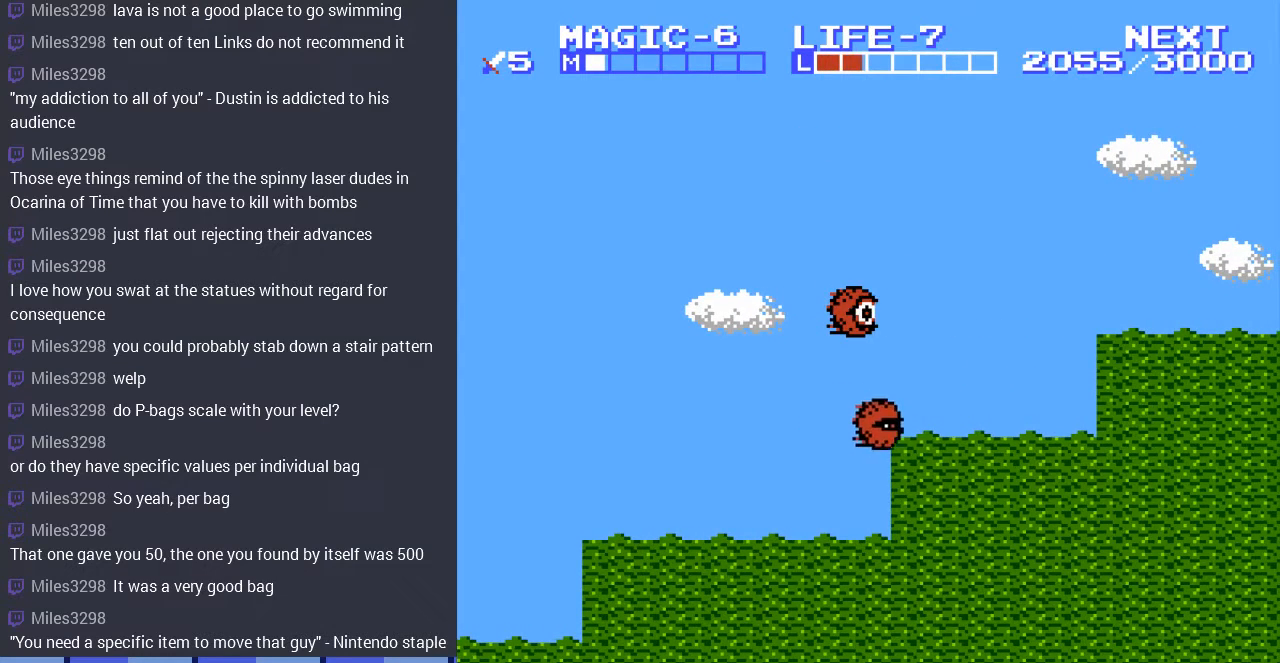
{"buttons": [], "events": [[67, "A", "down"], [200, "A", "up"], [267, "A", "down"], [367, "DPAD_RIGHT", "up"], [400, "A", "up"], [433, "DPAD_DOWN", "up"]]}